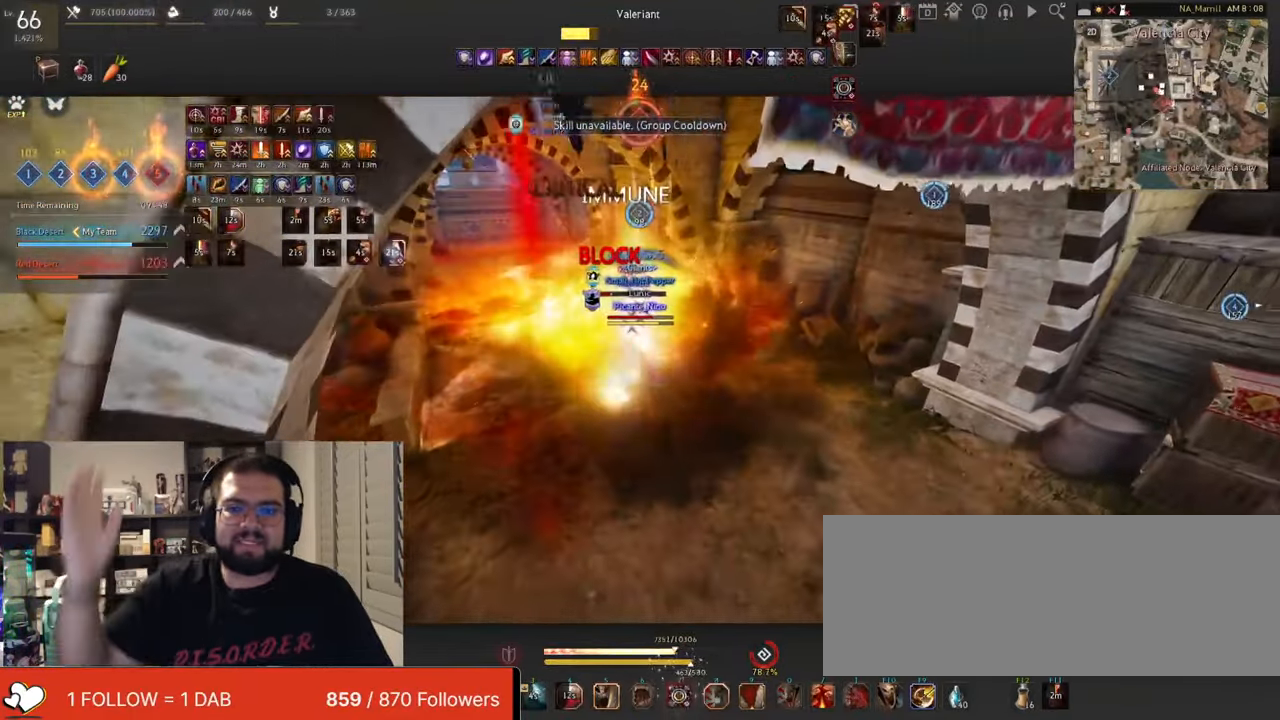
Gameplay with keyboard and mouse; each line is a JSON object with the keys and mouse buttons held at the frame after it. "events" lists presses ("down") and releases ("up") of "a", "c", "d", "e", "f", "q", "s", "shift", "space", "tab", "w", "x", "z", "mouse_left" and "mouse_right" between this image and that frame as [ms after this image, input, new state], when the widget could be followed in between. "mouse_left", "mouse_right" = the "left", "right" buttons of the "mouse" list. No other keys are recorded. Mouse movement is not recorded.
{"keys": ["shift"], "mouse": ["left"], "events": [[17, "mouse_left", "down"], [67, "mouse_right", "up"]]}
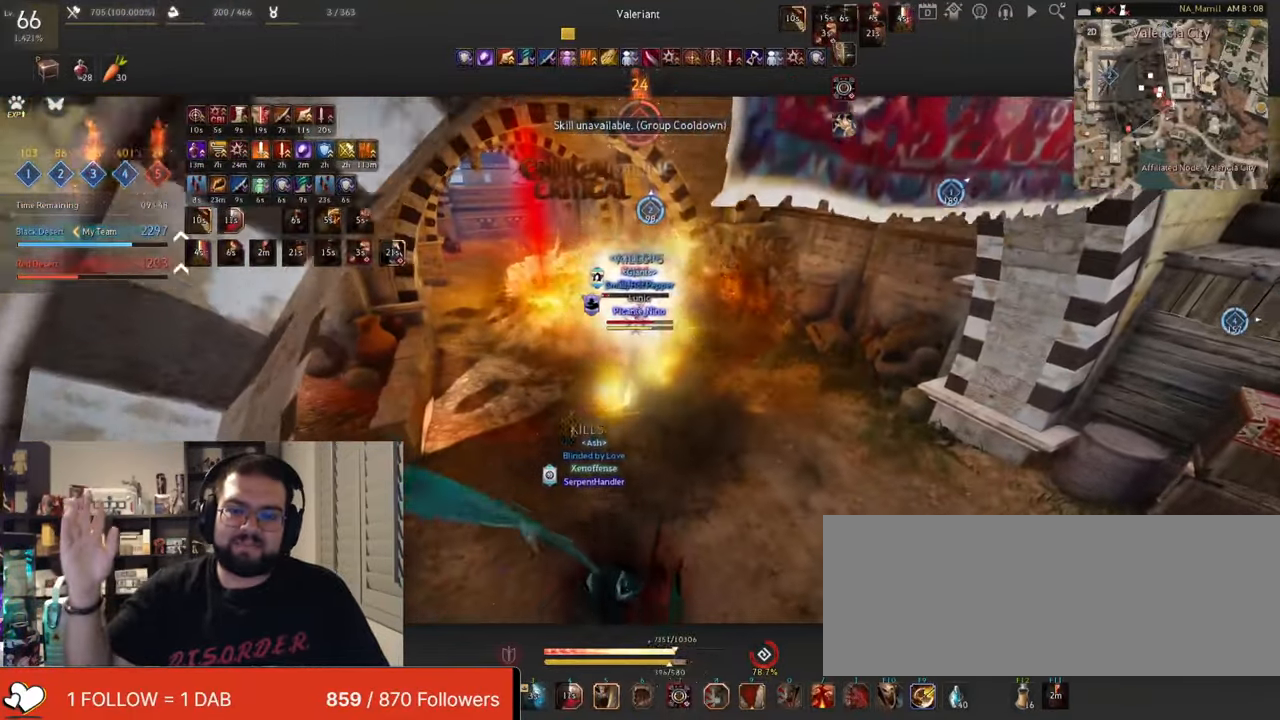
{"keys": ["shift"], "mouse": ["left"], "events": []}
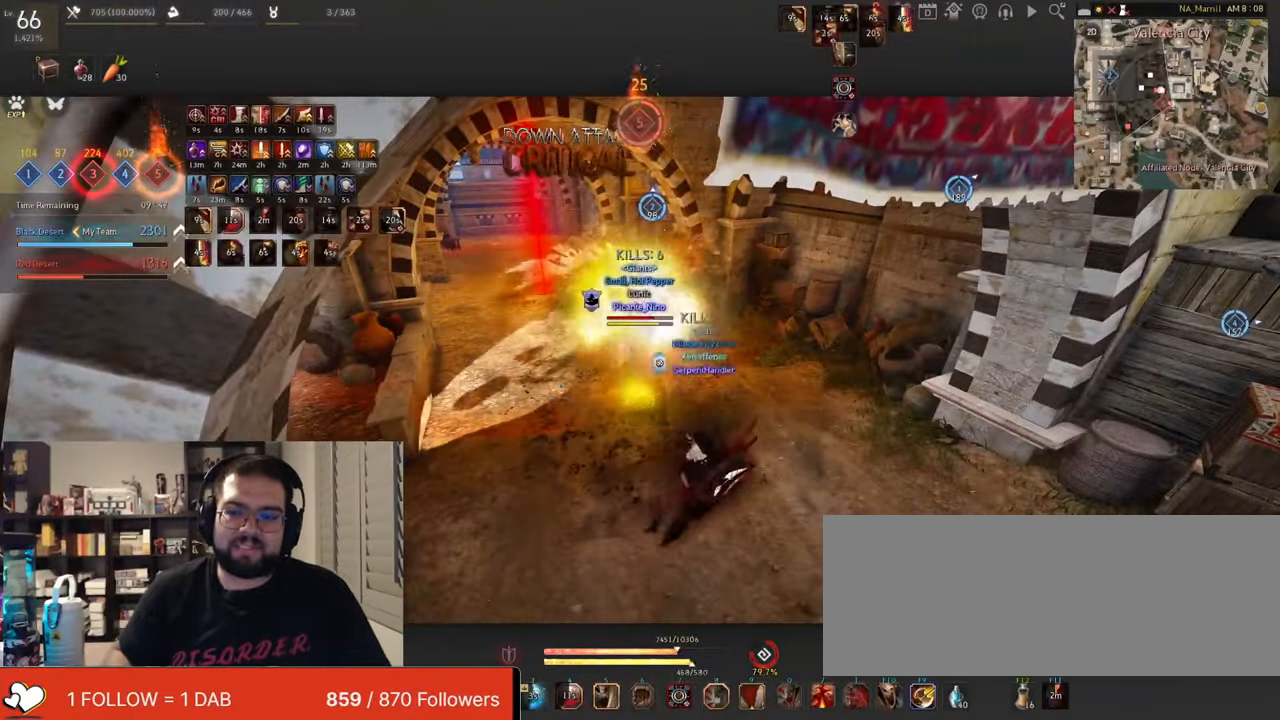
{"keys": [], "mouse": ["left"], "events": [[467, "shift", "up"]]}
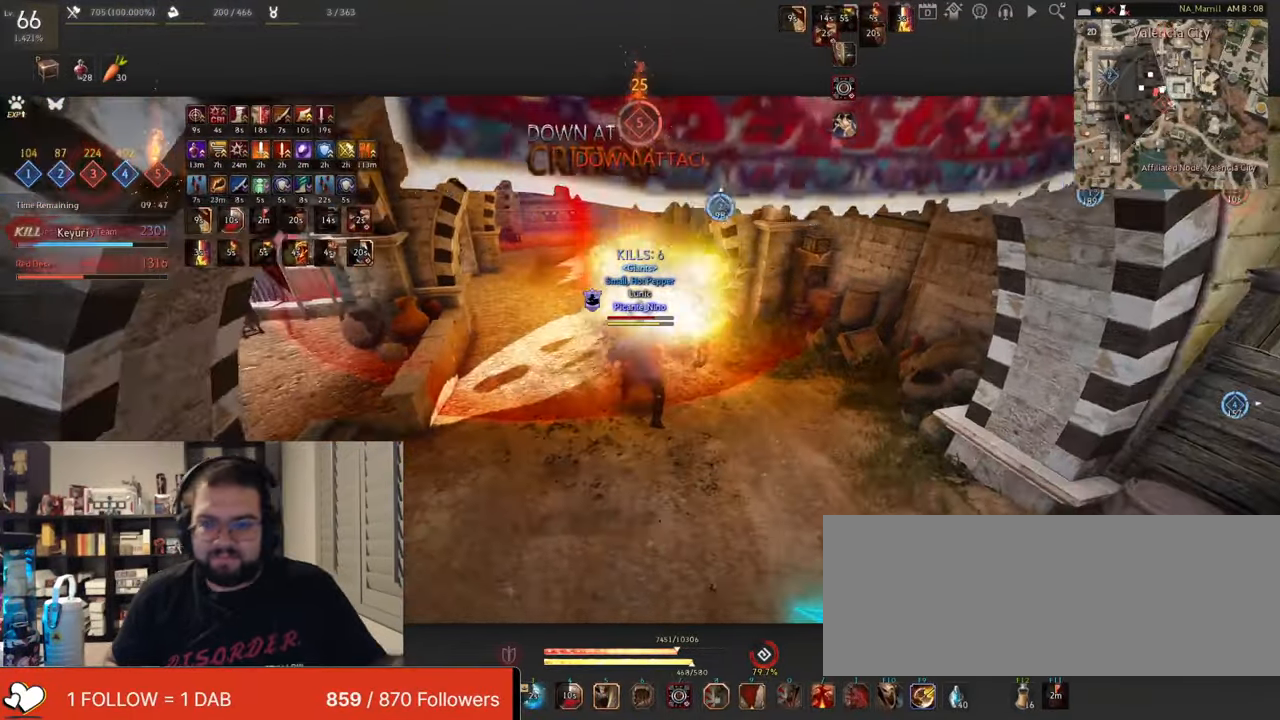
{"keys": ["w"], "mouse": [], "events": [[33, "mouse_left", "up"], [334, "w", "down"]]}
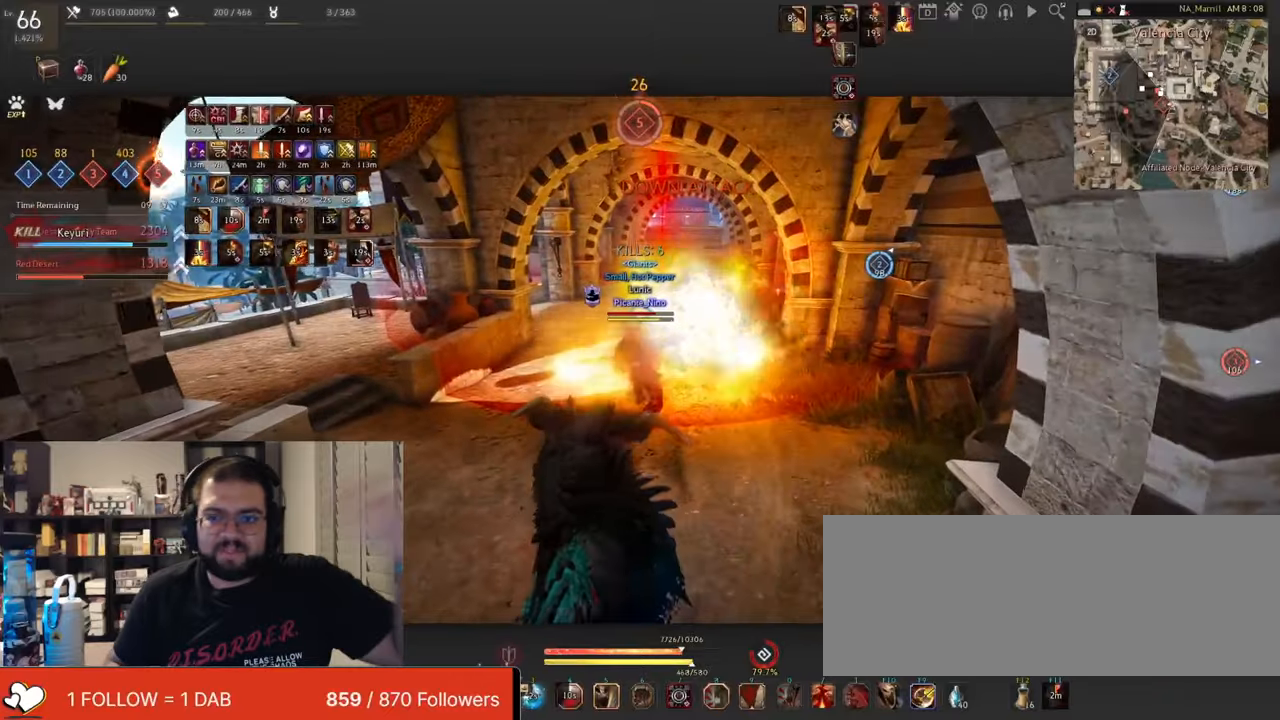
{"keys": ["w"], "mouse": ["right"], "events": [[200, "mouse_right", "down"]]}
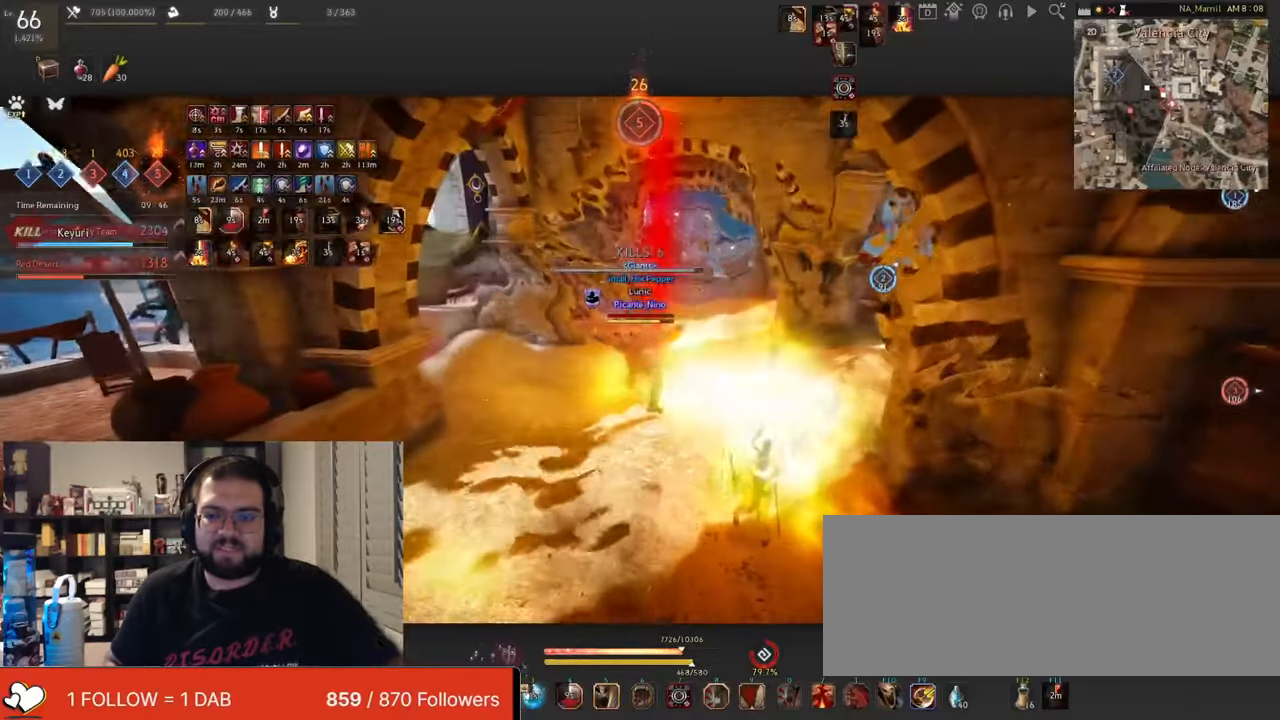
{"keys": ["w"], "mouse": [], "events": [[334, "mouse_right", "up"]]}
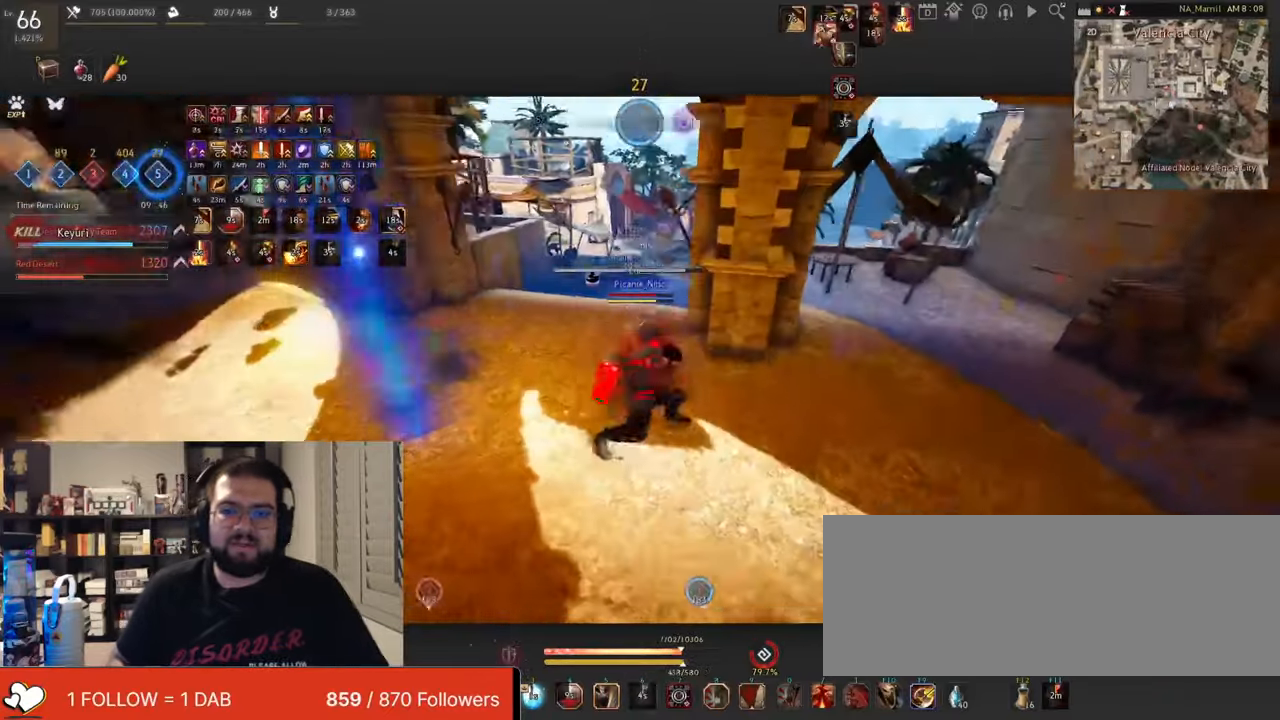
{"keys": ["w"], "mouse": ["left"], "events": [[484, "mouse_left", "down"]]}
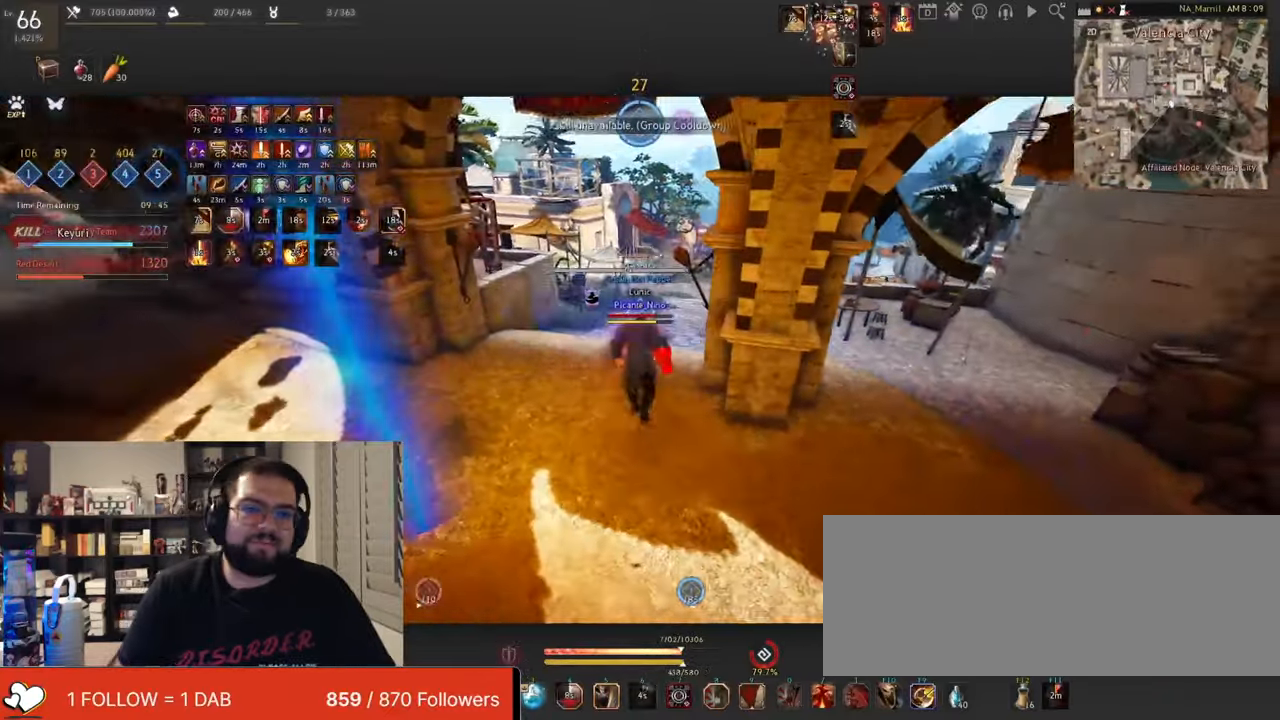
{"keys": ["w"], "mouse": [], "events": [[17, "mouse_right", "down"], [167, "mouse_left", "up"], [217, "mouse_right", "up"]]}
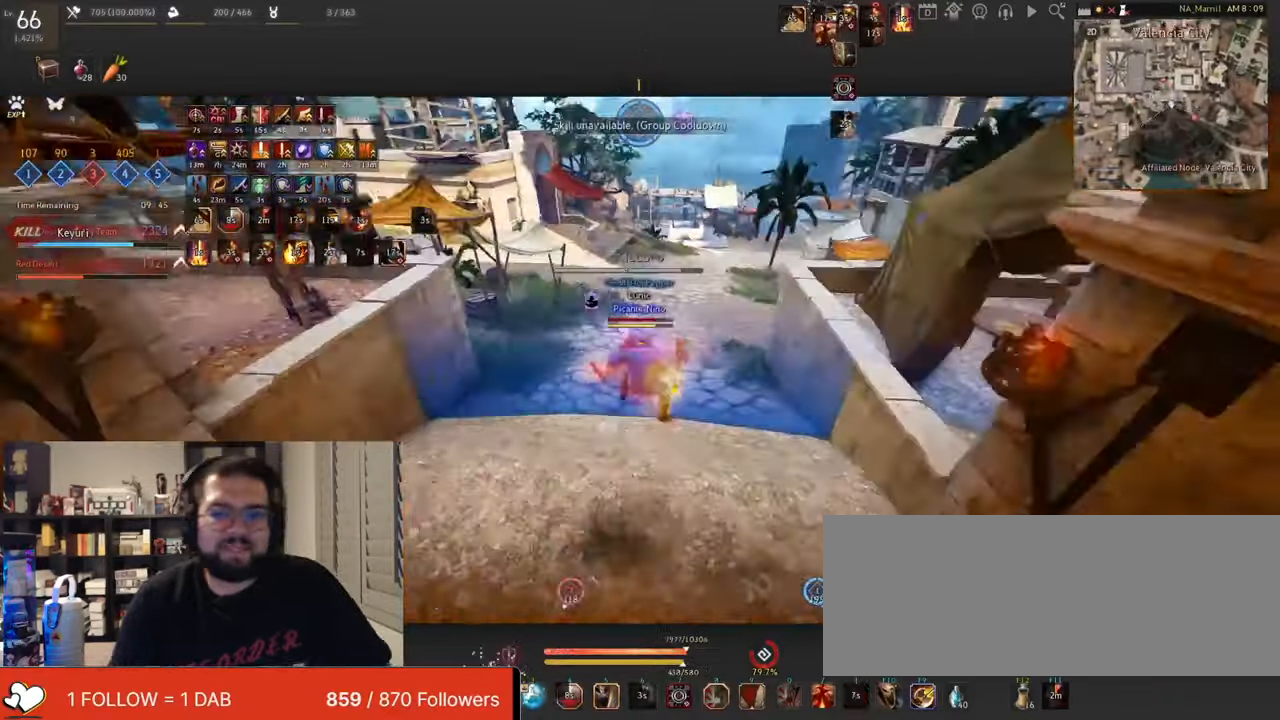
{"keys": [], "mouse": [], "events": [[267, "w", "up"]]}
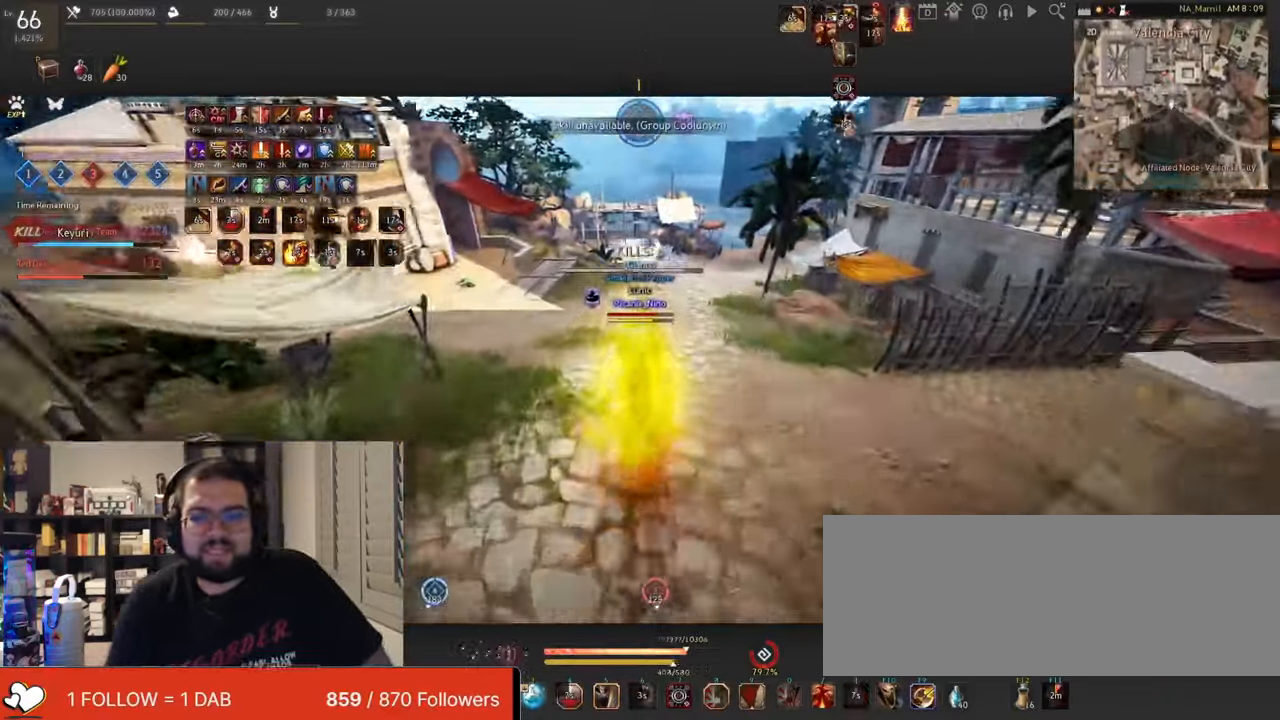
{"keys": ["w"], "mouse": ["right"], "events": [[66, "w", "down"], [467, "mouse_right", "down"]]}
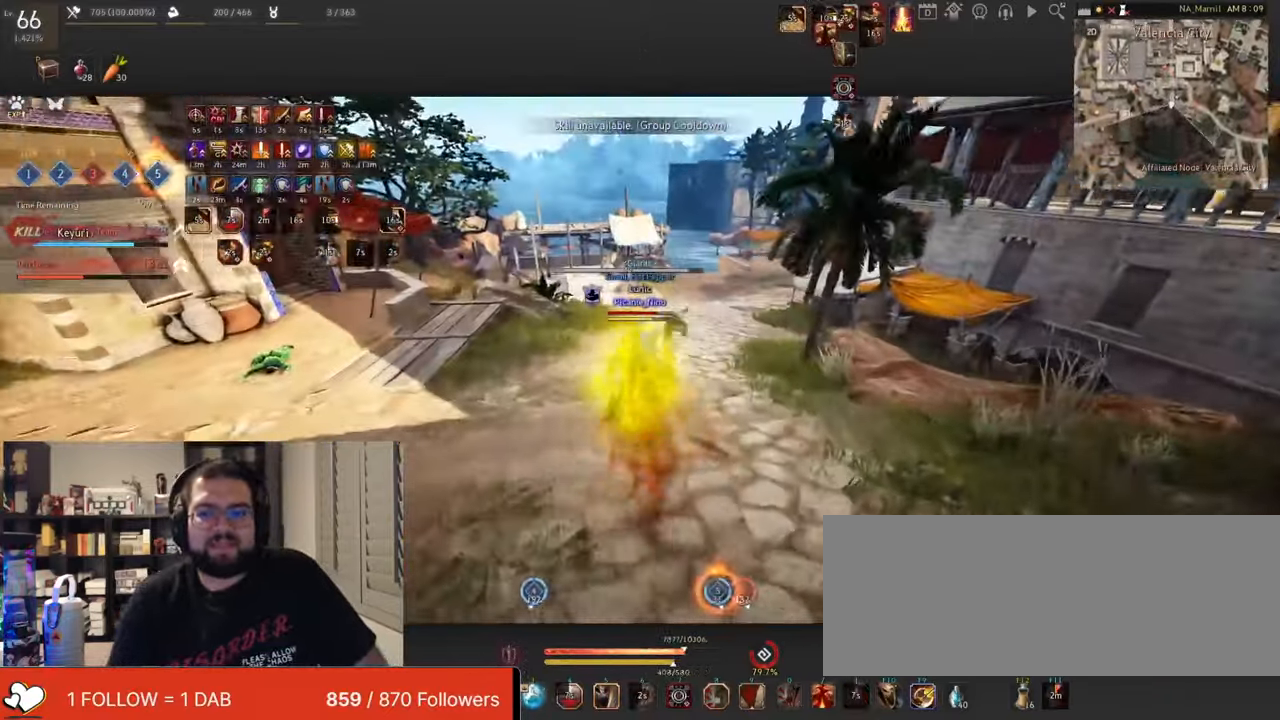
{"keys": ["d", "shift"], "mouse": [], "events": [[184, "f", "down"], [217, "mouse_right", "up"], [350, "f", "up"], [350, "w", "up"], [400, "shift", "down"], [417, "d", "down"]]}
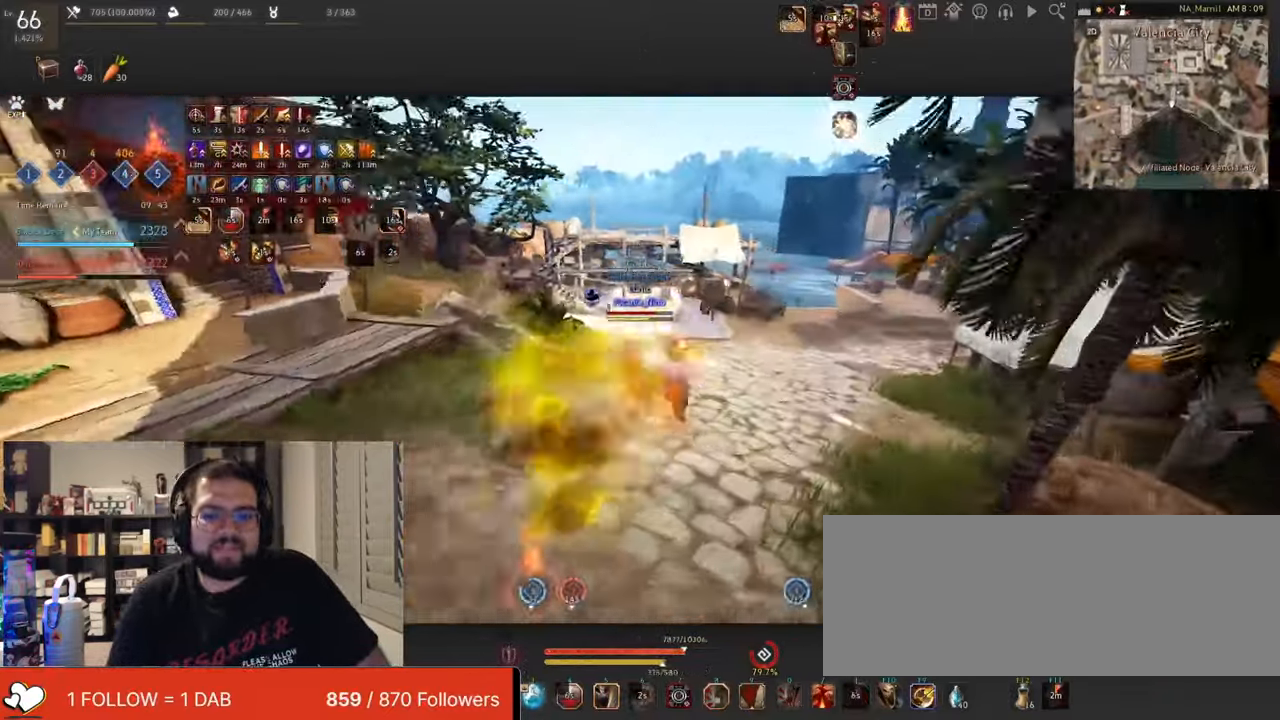
{"keys": [], "mouse": [], "events": [[50, "shift", "up"], [66, "s", "down"], [83, "mouse_right", "down"], [100, "d", "up"], [266, "s", "up"], [300, "mouse_right", "up"]]}
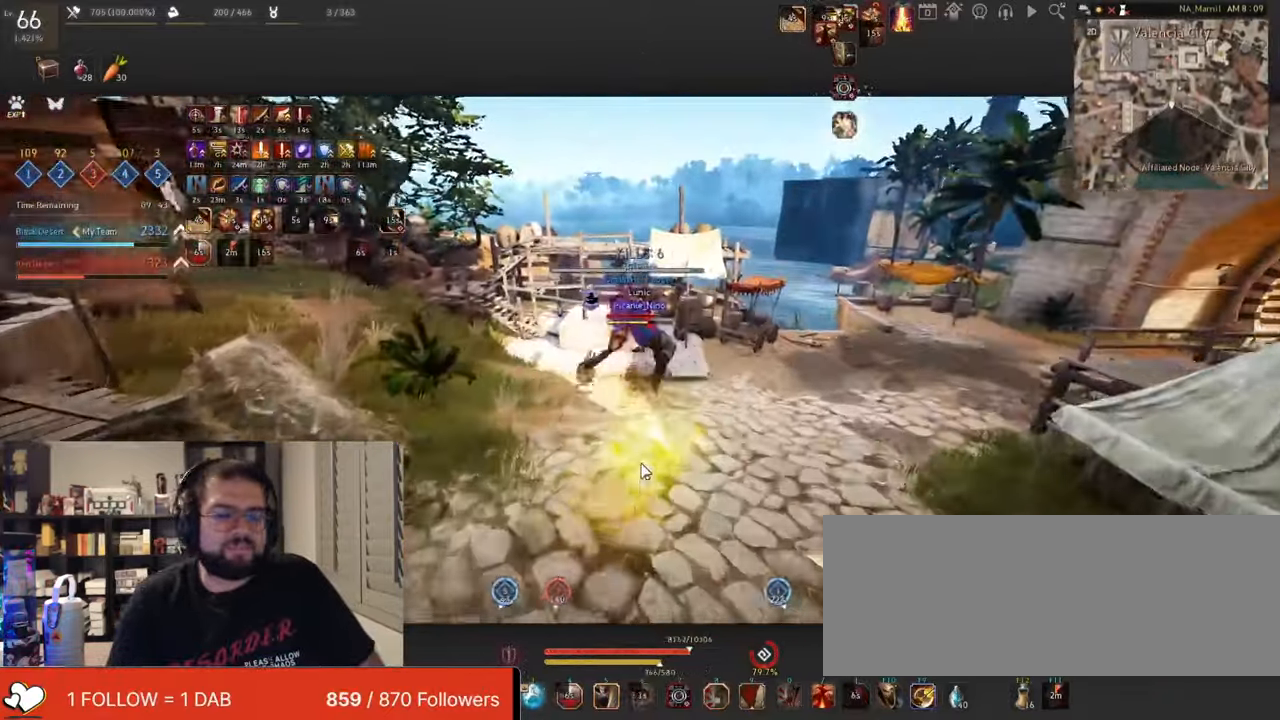
{"keys": ["a"], "mouse": [], "events": [[17, "c", "down"], [134, "c", "up"], [184, "c", "down"], [350, "c", "up"], [434, "a", "down"]]}
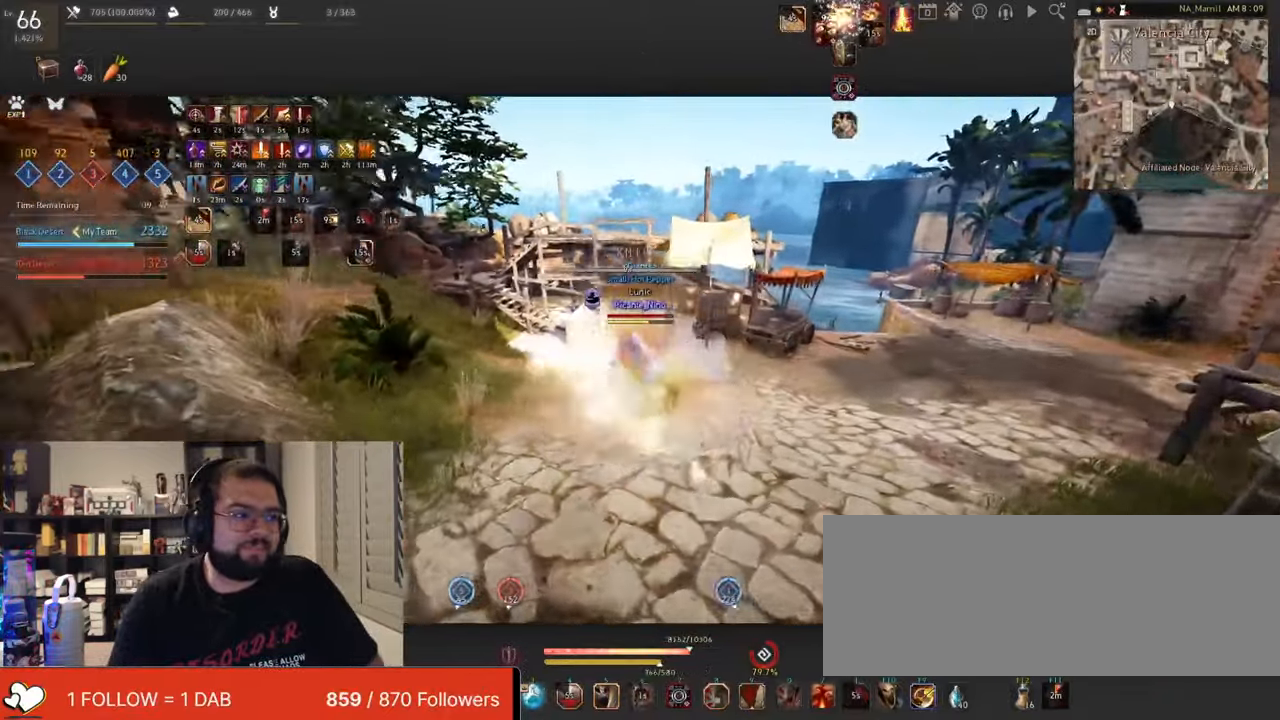
{"keys": ["a"], "mouse": ["right"], "events": [[483, "mouse_right", "down"]]}
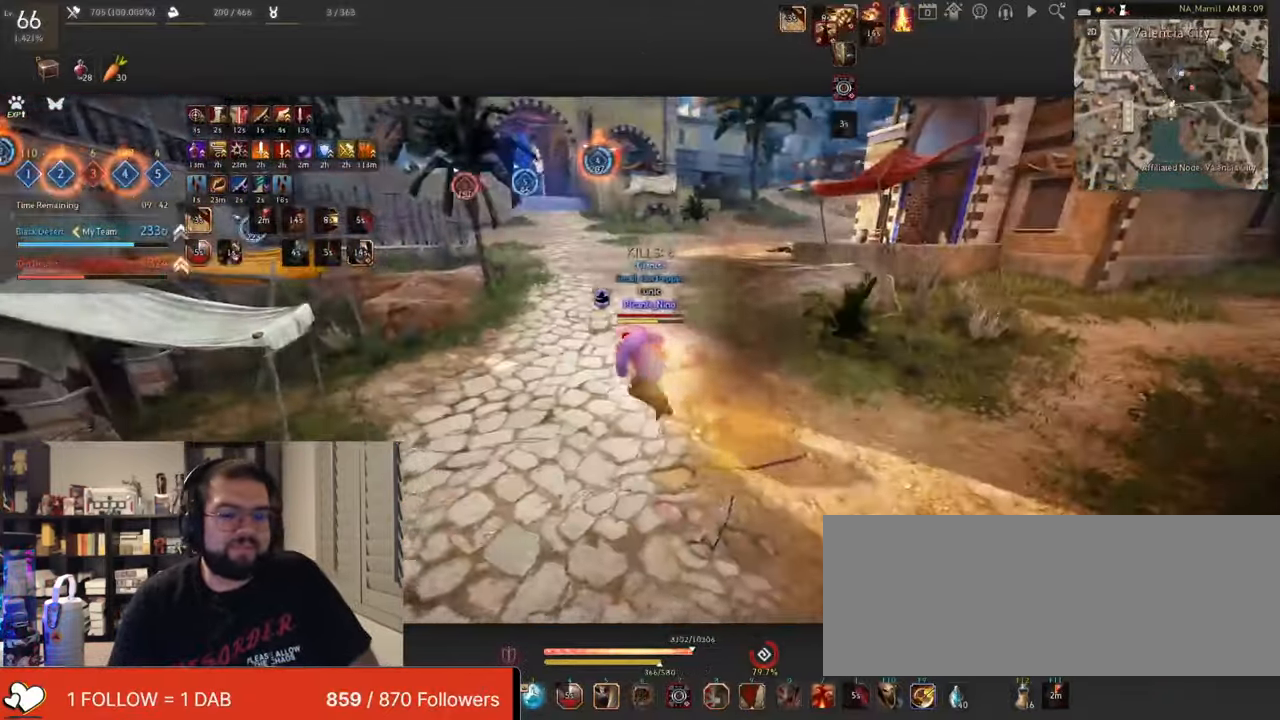
{"keys": [], "mouse": ["left"], "events": [[117, "mouse_right", "up"], [166, "a", "up"], [350, "mouse_left", "down"]]}
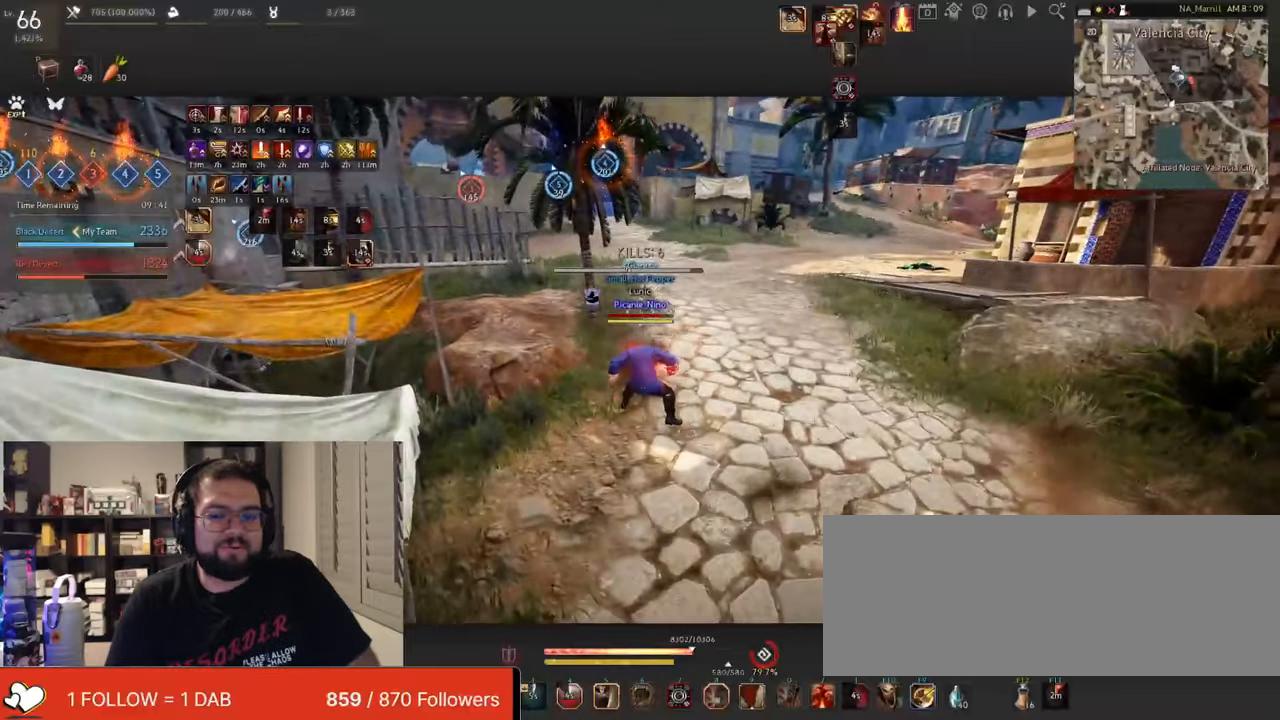
{"keys": ["w"], "mouse": ["left", "right"], "events": [[400, "w", "down"], [467, "mouse_right", "down"]]}
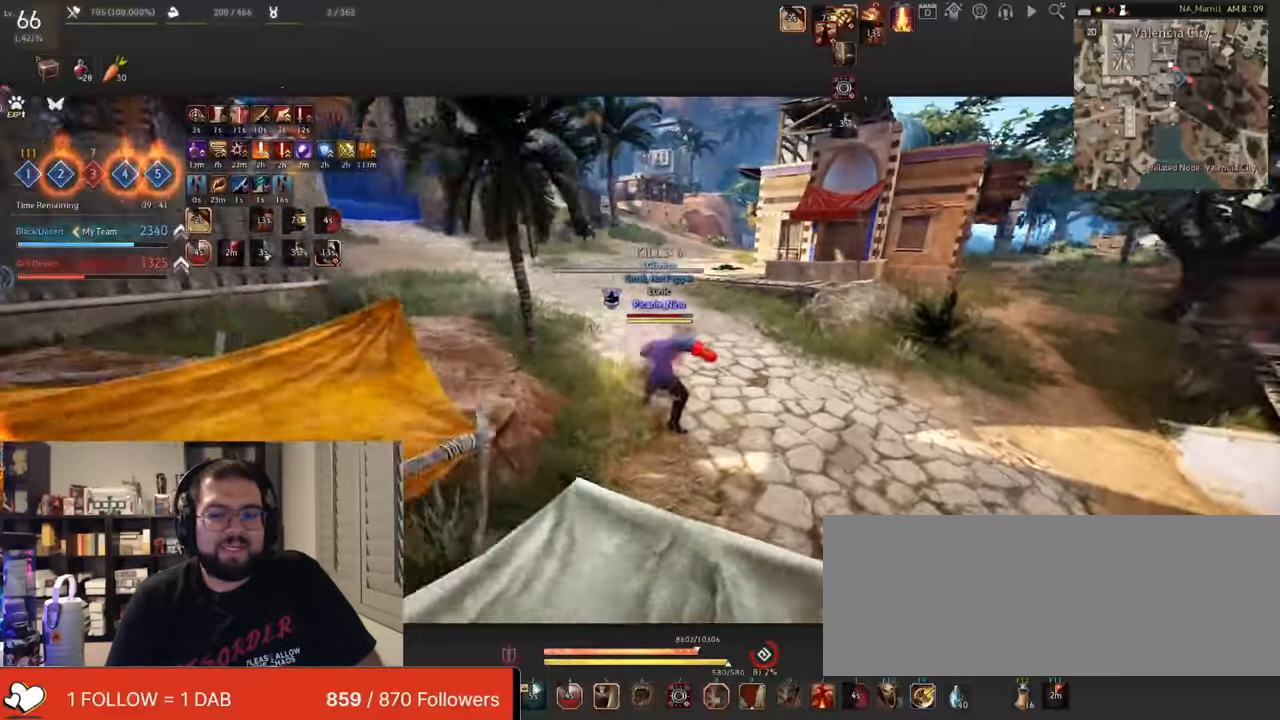
{"keys": ["w"], "mouse": [], "events": [[33, "mouse_left", "up"], [150, "mouse_right", "up"]]}
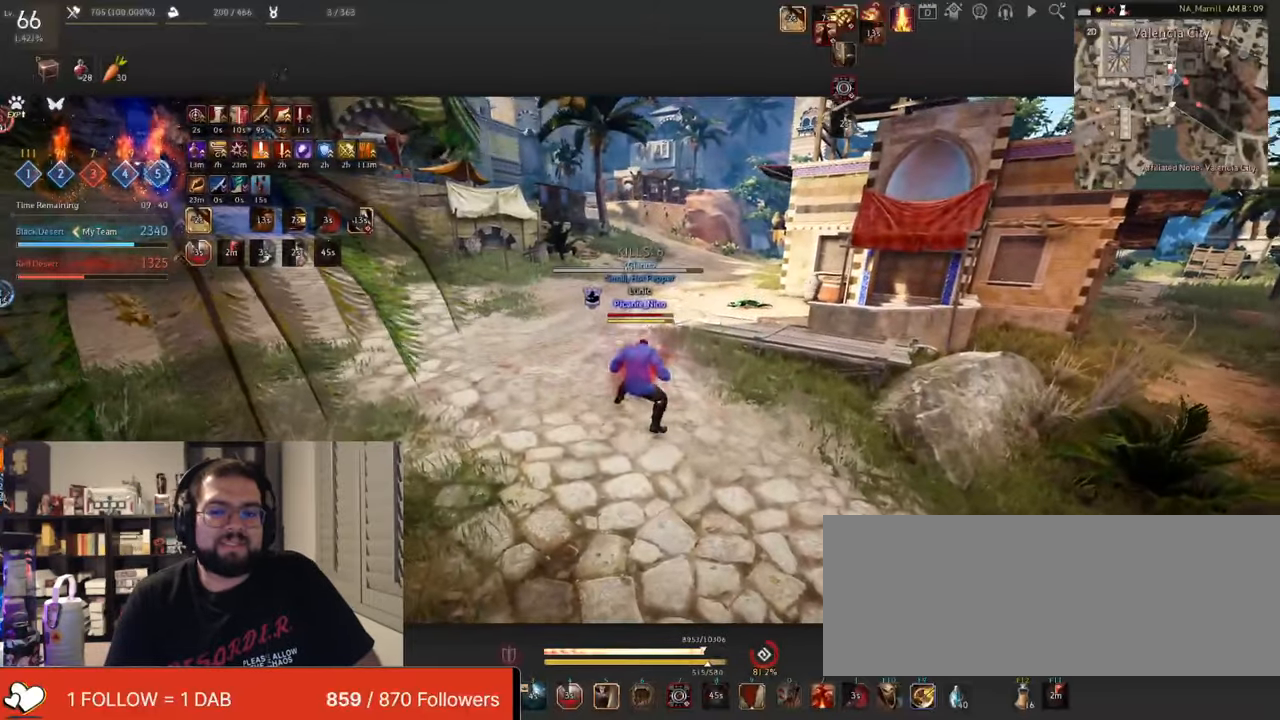
{"keys": [], "mouse": ["left"], "events": [[417, "w", "up"], [450, "mouse_left", "down"]]}
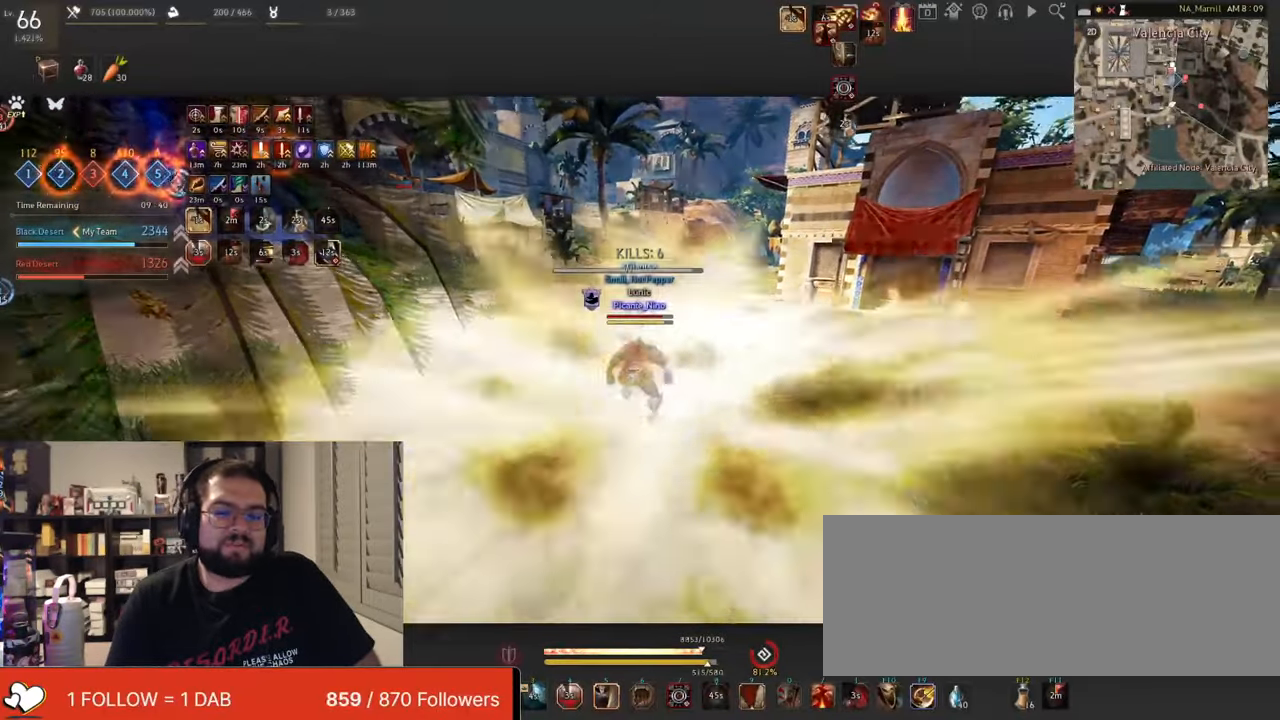
{"keys": [], "mouse": ["left"], "events": []}
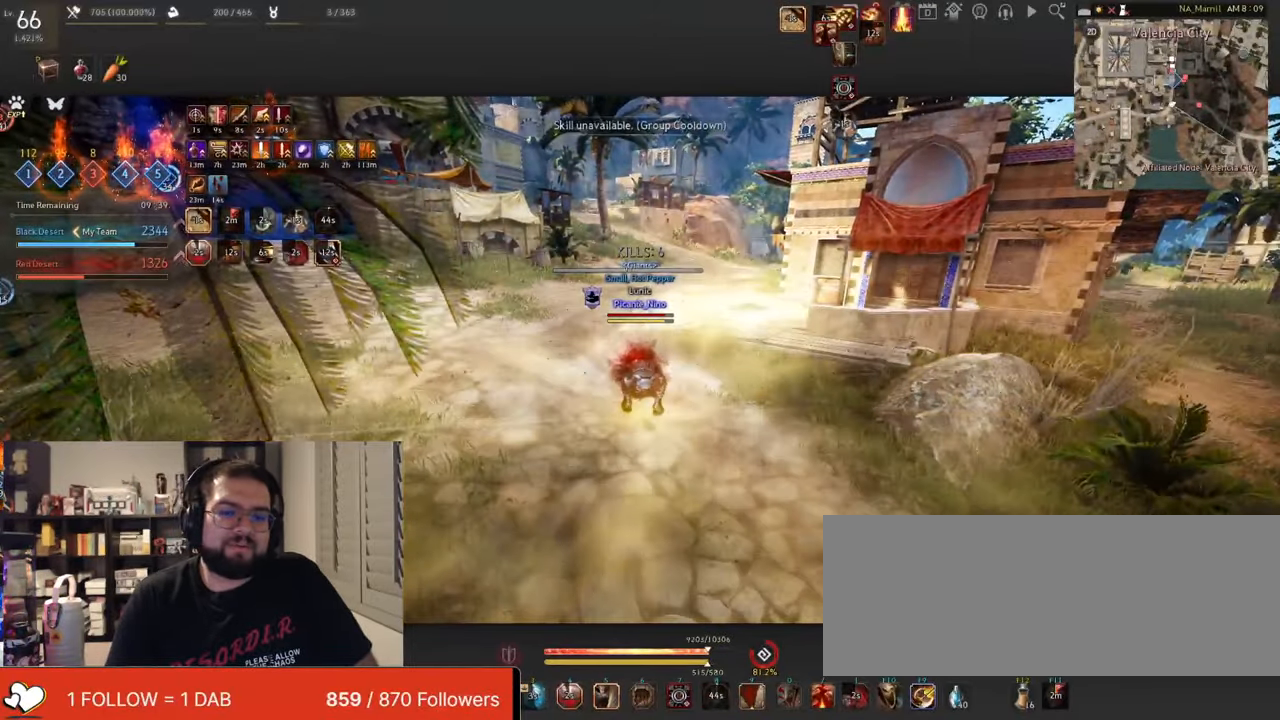
{"keys": ["c"], "mouse": ["left"], "events": [[167, "c", "down"]]}
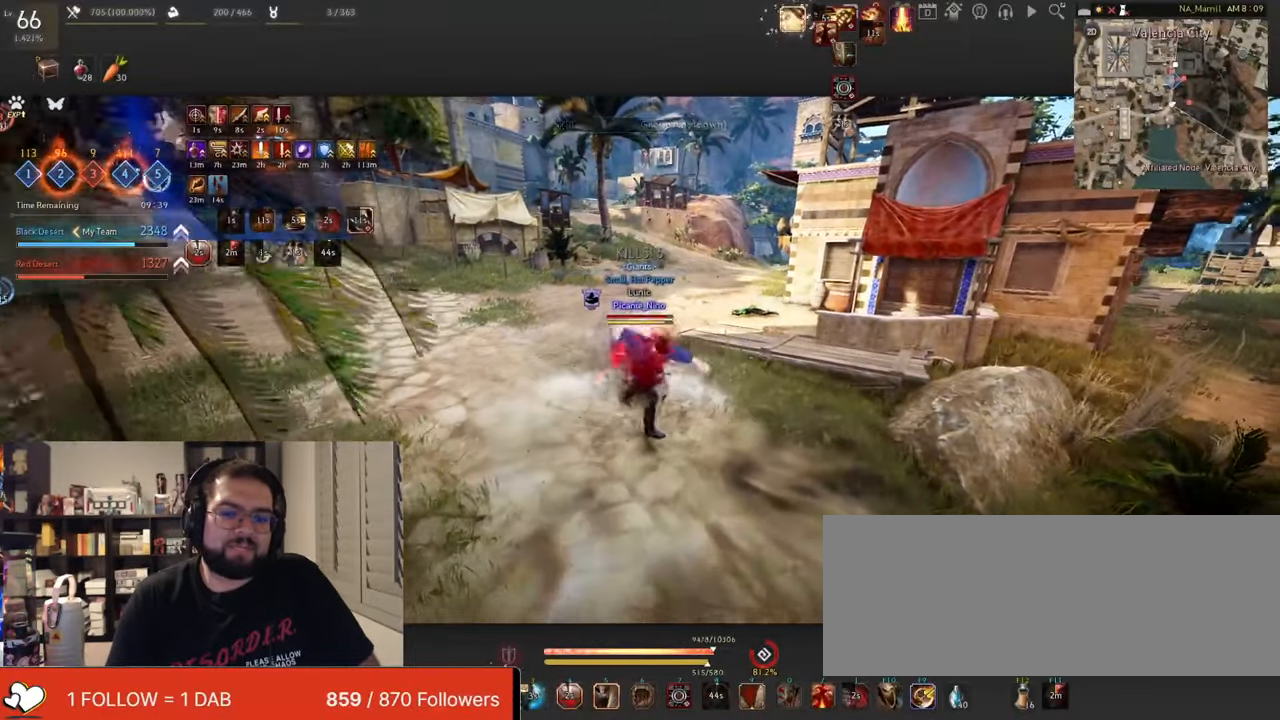
{"keys": ["w"], "mouse": ["right"], "events": [[150, "mouse_left", "up"], [216, "c", "up"], [333, "w", "down"], [400, "mouse_right", "down"]]}
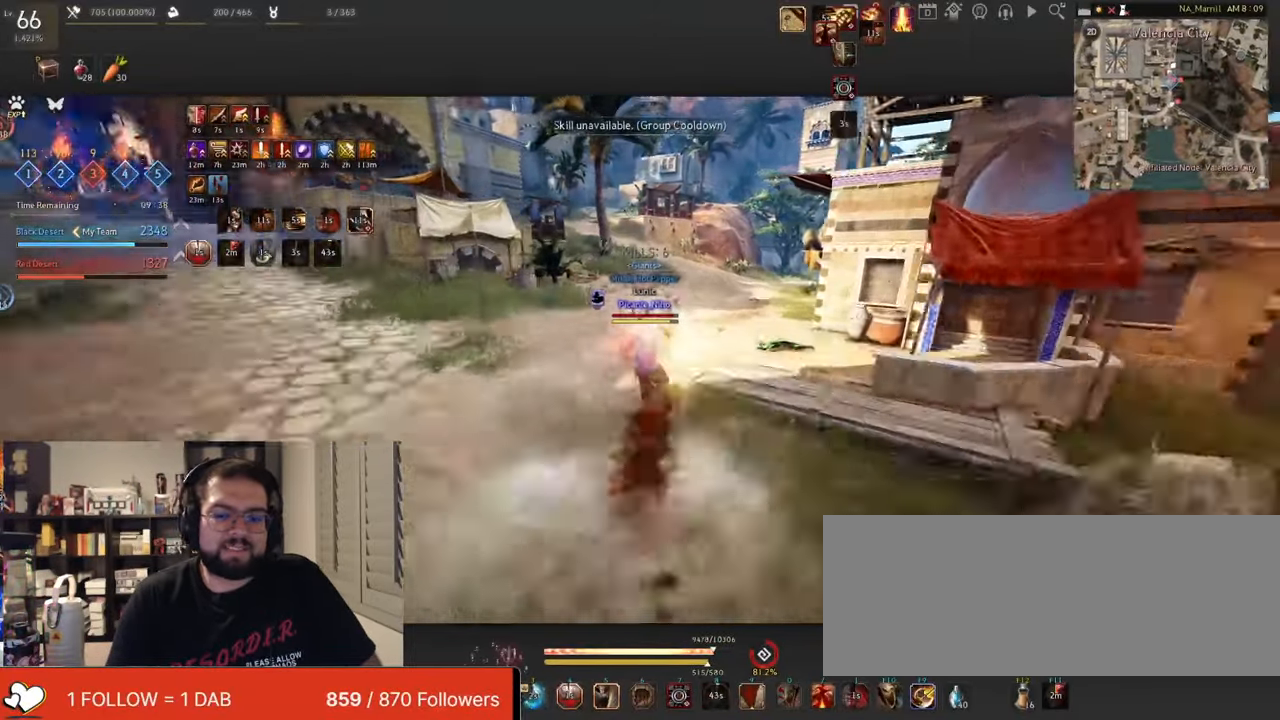
{"keys": ["w"], "mouse": [], "events": [[100, "mouse_right", "up"]]}
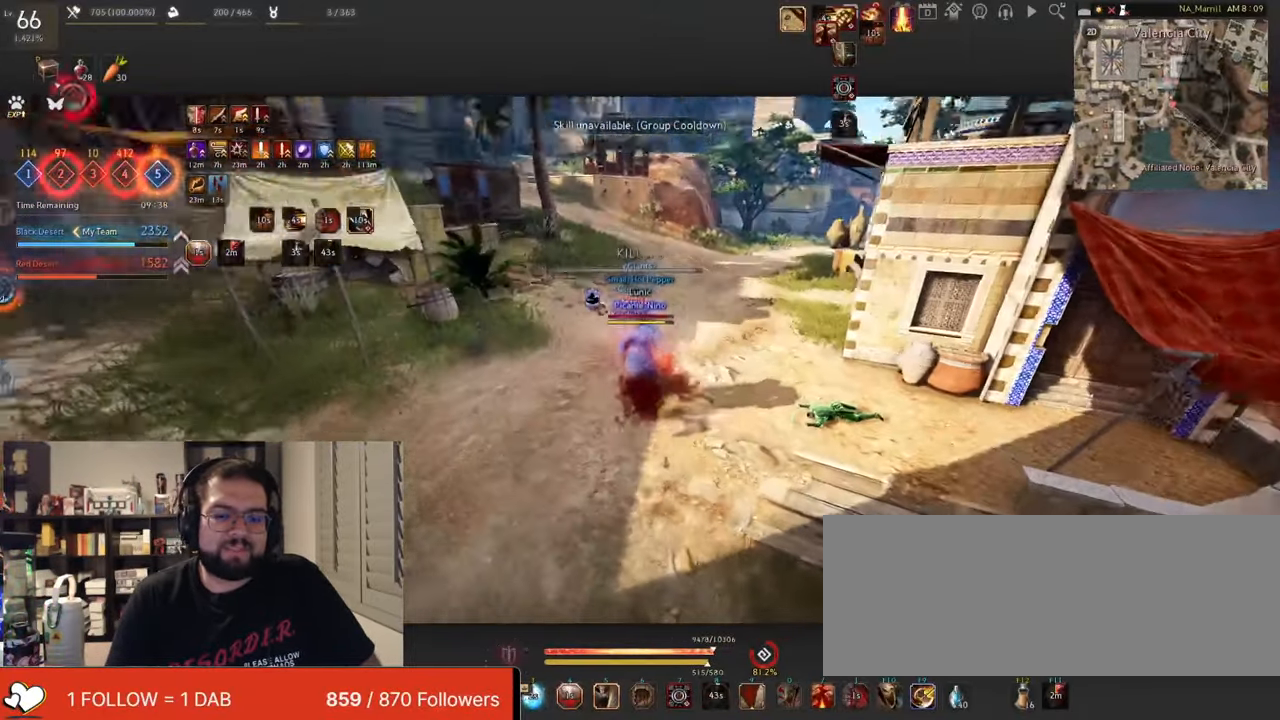
{"keys": ["w"], "mouse": [], "events": []}
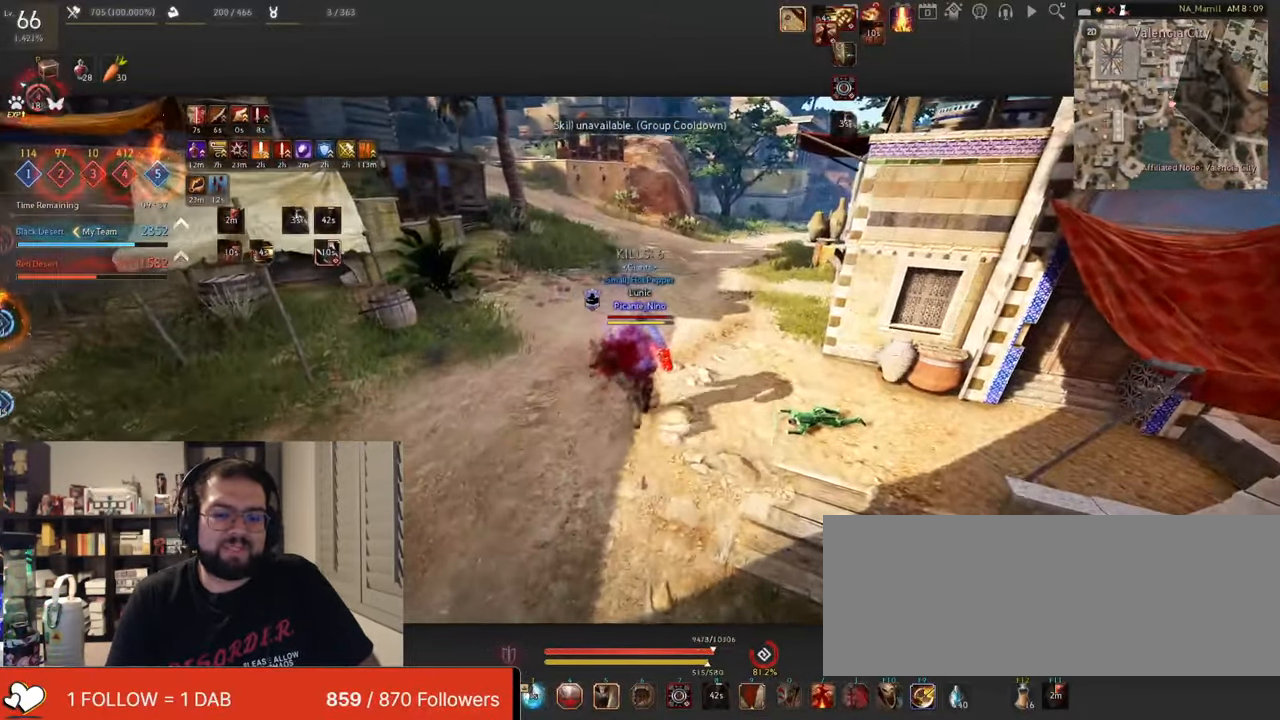
{"keys": ["w"], "mouse": ["right"], "events": [[384, "mouse_right", "down"]]}
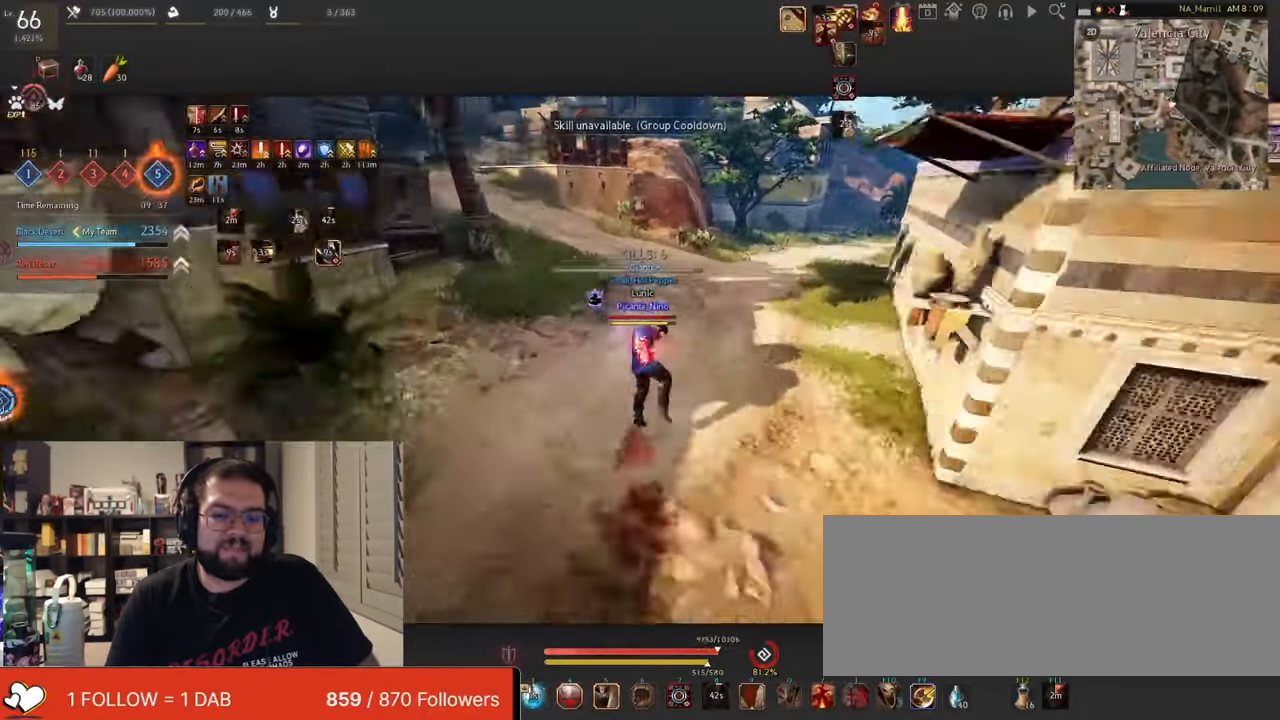
{"keys": [], "mouse": ["left", "right"], "events": [[83, "mouse_left", "down"], [83, "w", "up"]]}
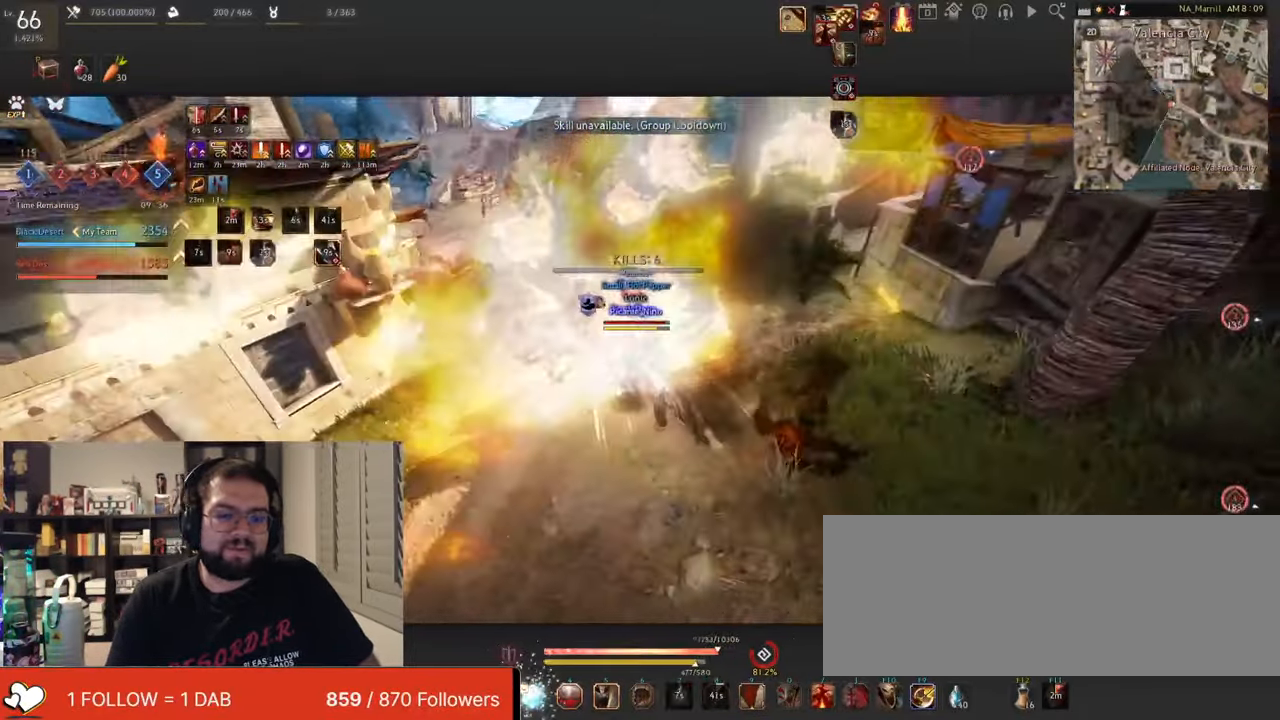
{"keys": ["shift"], "mouse": ["right"], "events": [[151, "a", "down"], [167, "mouse_left", "up"], [267, "a", "up"], [267, "shift", "down"]]}
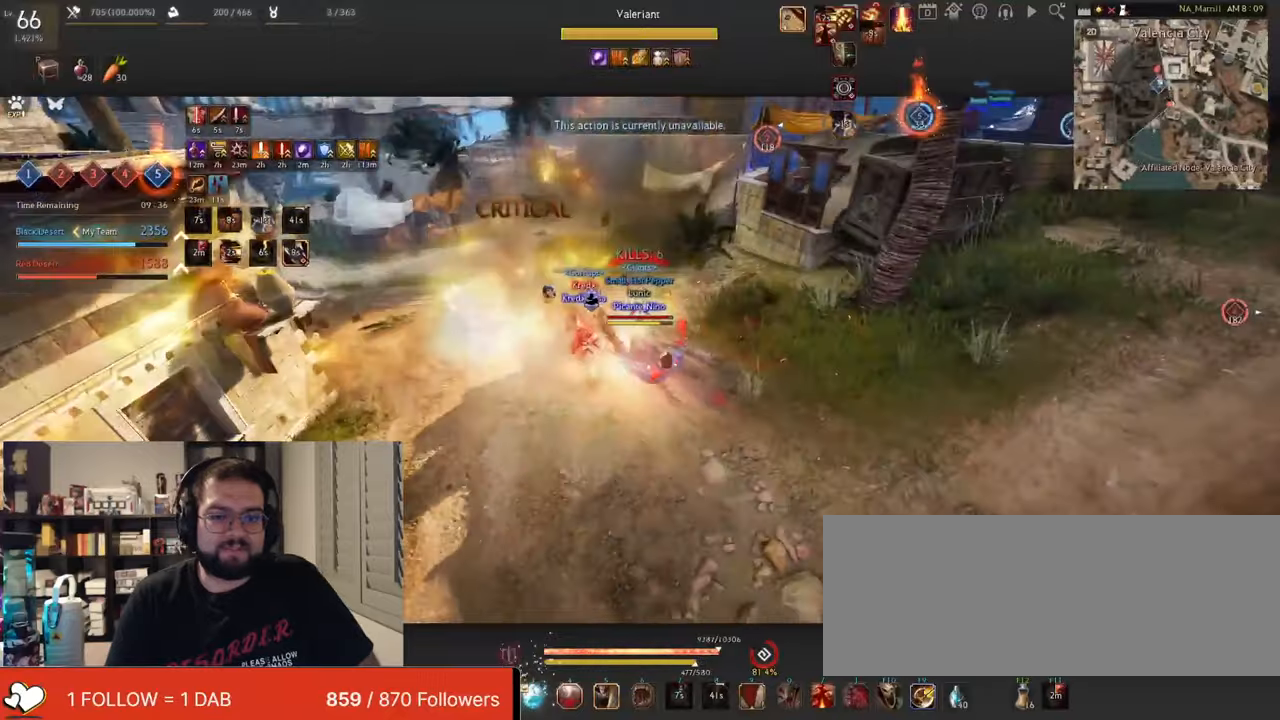
{"keys": ["d", "shift"], "mouse": ["left"], "events": [[17, "s", "down"], [100, "s", "up"], [117, "mouse_left", "down"], [117, "mouse_right", "up"], [200, "d", "down"], [250, "mouse_right", "down"], [284, "mouse_left", "up"], [417, "mouse_left", "down"], [417, "mouse_right", "up"]]}
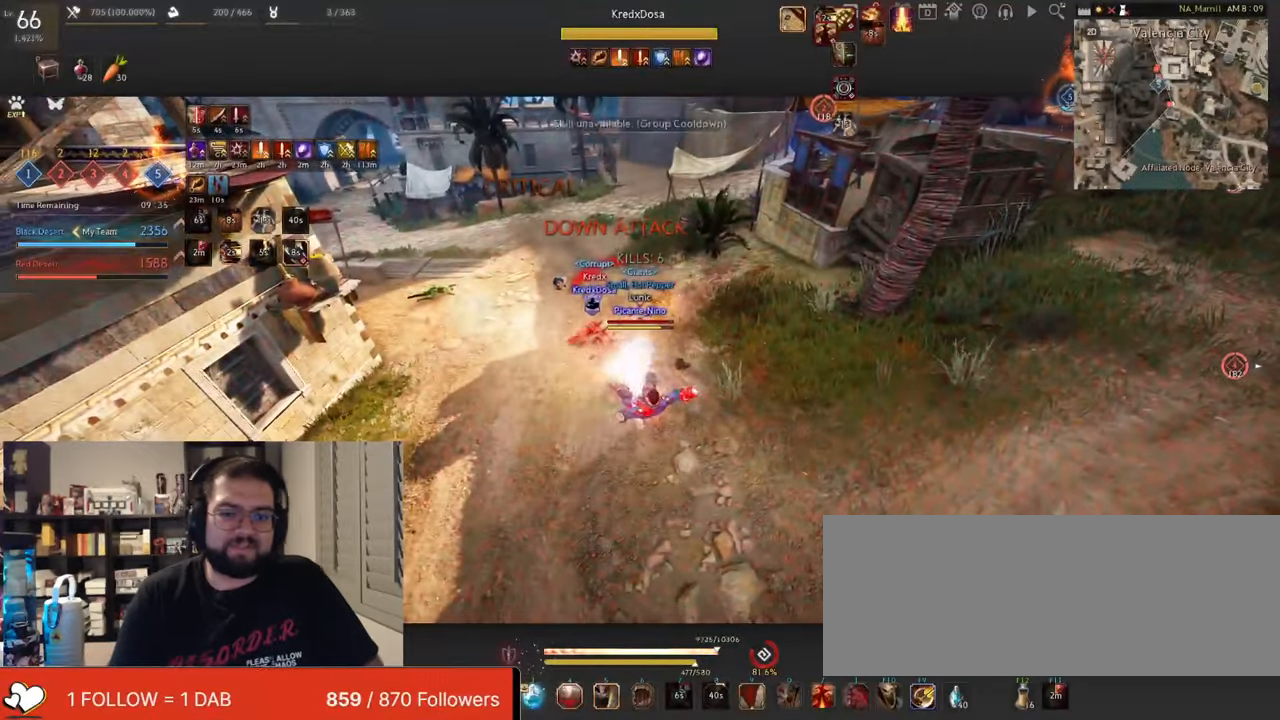
{"keys": ["d", "shift"], "mouse": ["right"], "events": [[50, "mouse_right", "down"], [100, "mouse_left", "up"], [233, "mouse_left", "down"], [250, "mouse_right", "up"], [333, "mouse_right", "down"], [400, "mouse_left", "up"]]}